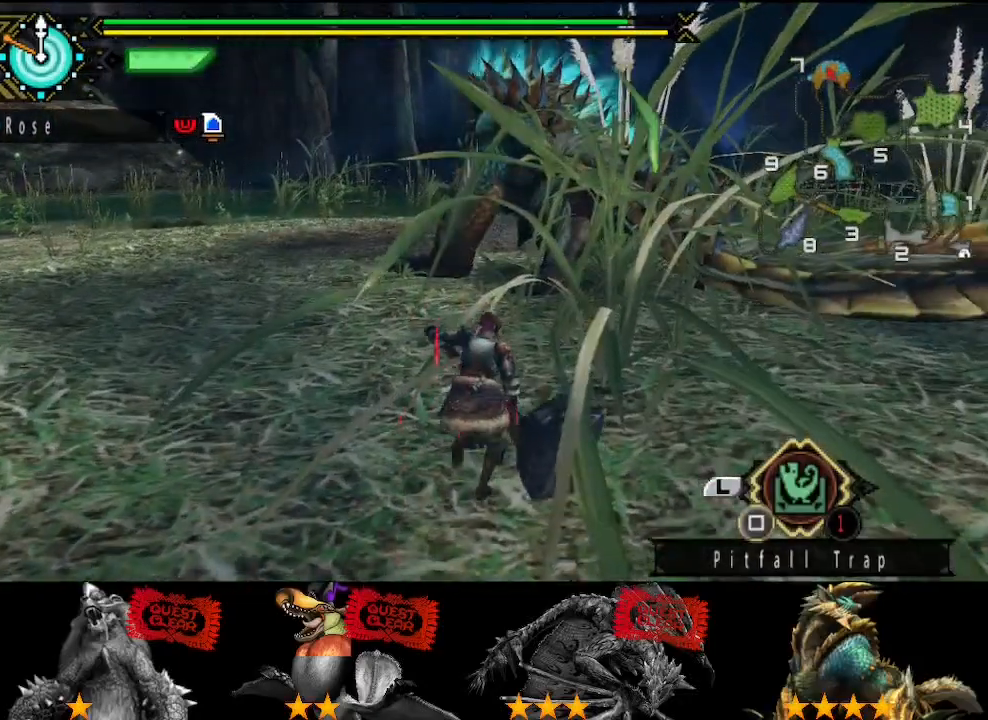
Gameplay with a controller (PlayStation layout); each line is a JSON object with the inputs held at the frame after it. "button_events" lists button changes between this image and that frame as [ms after this image, input, new state], when the widget could be followed in between (sticks are given only as held states). Not read: L2 L3 R2 R3.
{"buttons": [], "left_stick": "up", "right_stick": "center", "button_events": []}
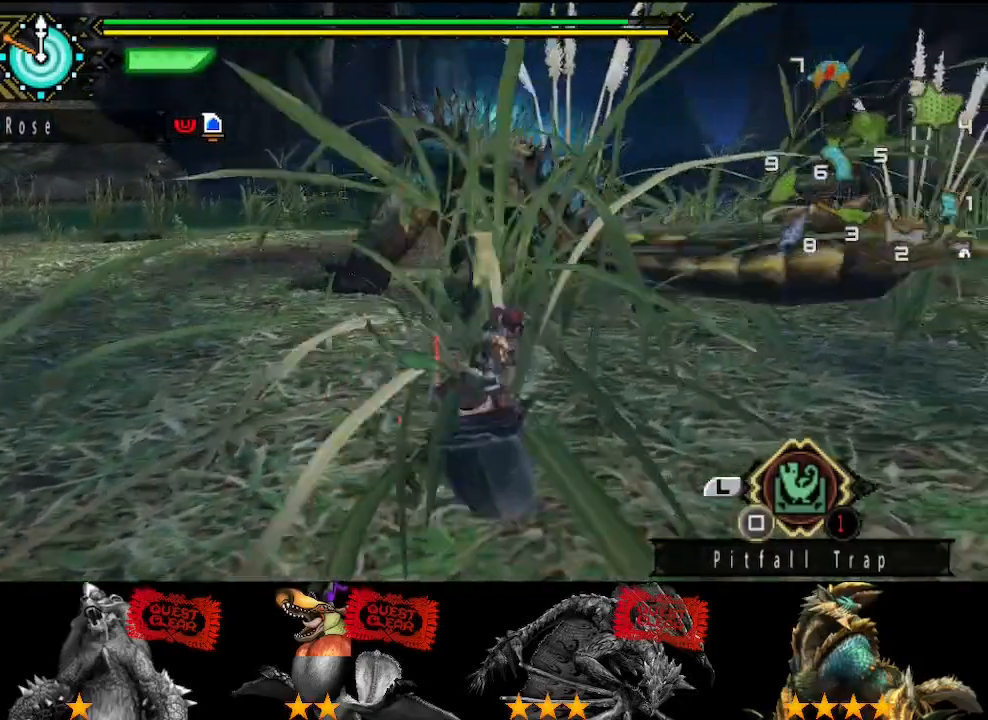
{"buttons": [], "left_stick": "up-left", "right_stick": "center", "button_events": []}
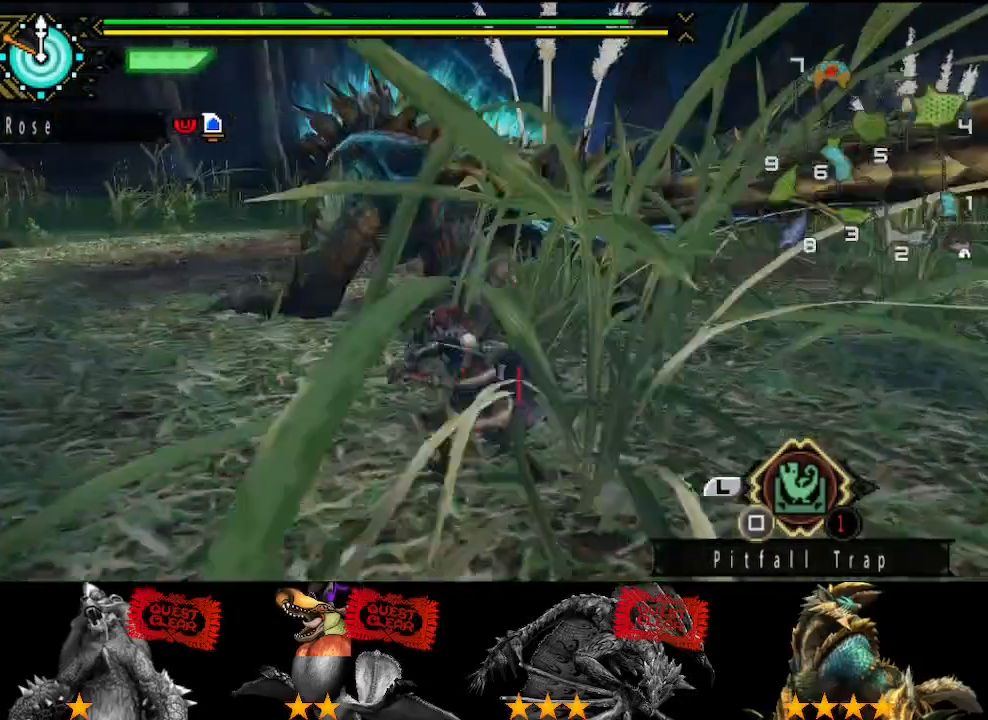
{"buttons": [], "left_stick": "up-left", "right_stick": "center", "button_events": []}
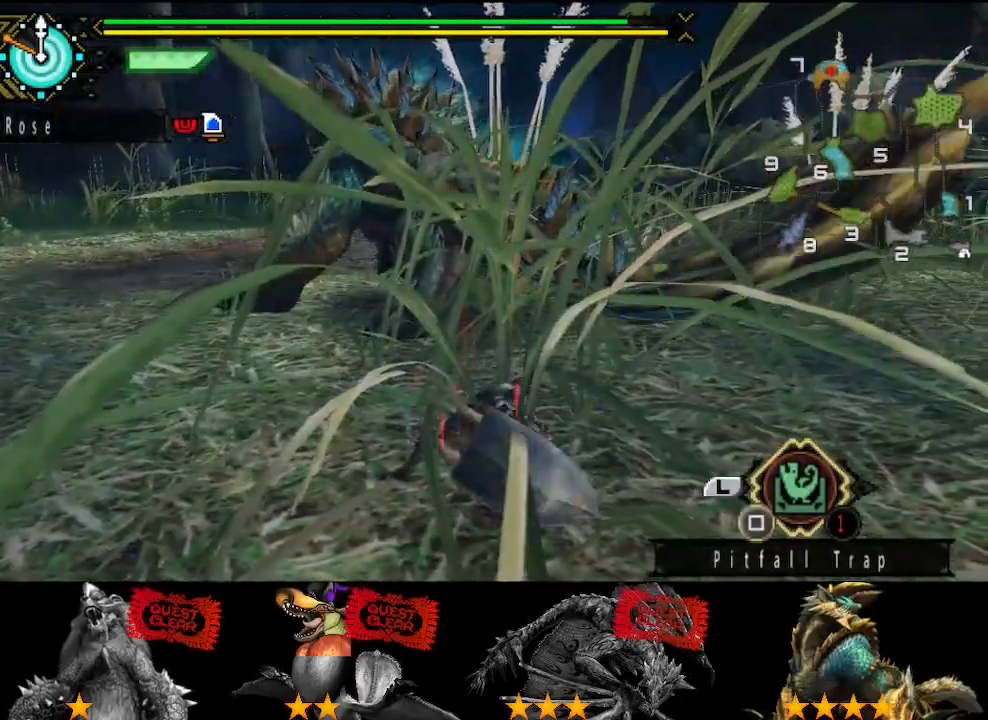
{"buttons": [], "left_stick": "up-left", "right_stick": "center", "button_events": []}
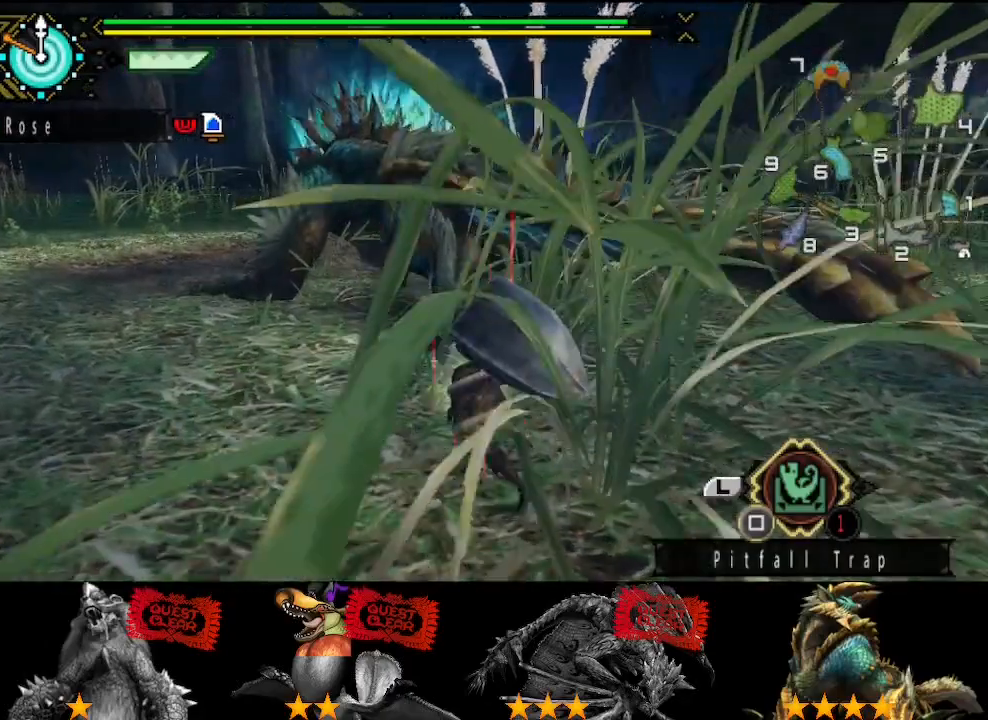
{"buttons": [], "left_stick": "up-left", "right_stick": "center", "button_events": []}
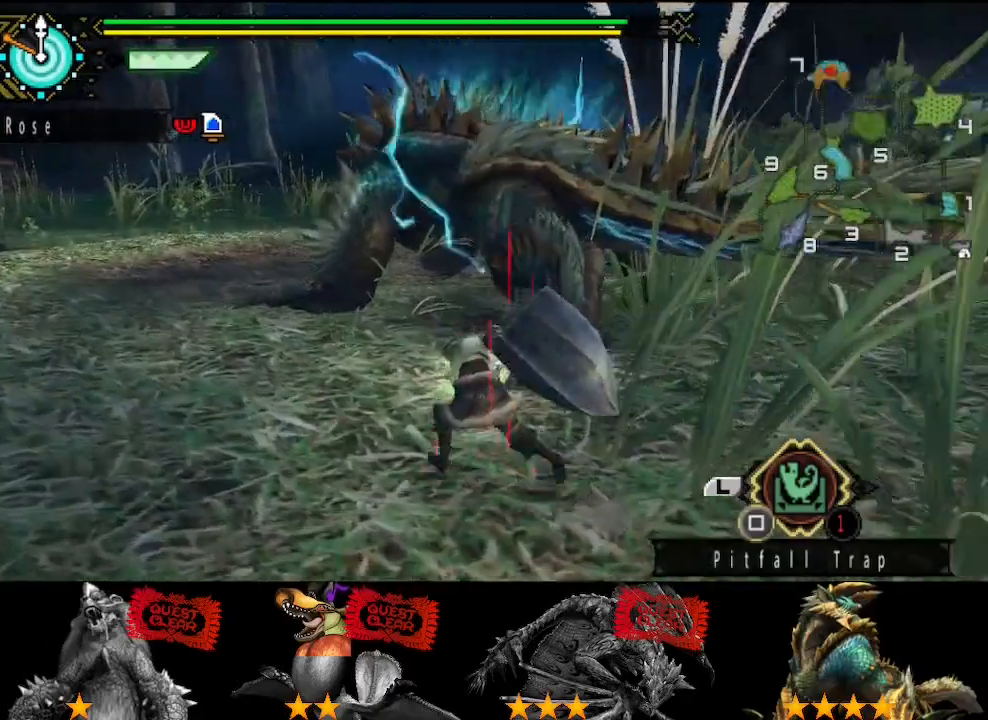
{"buttons": [], "left_stick": "up-left", "right_stick": "center", "button_events": []}
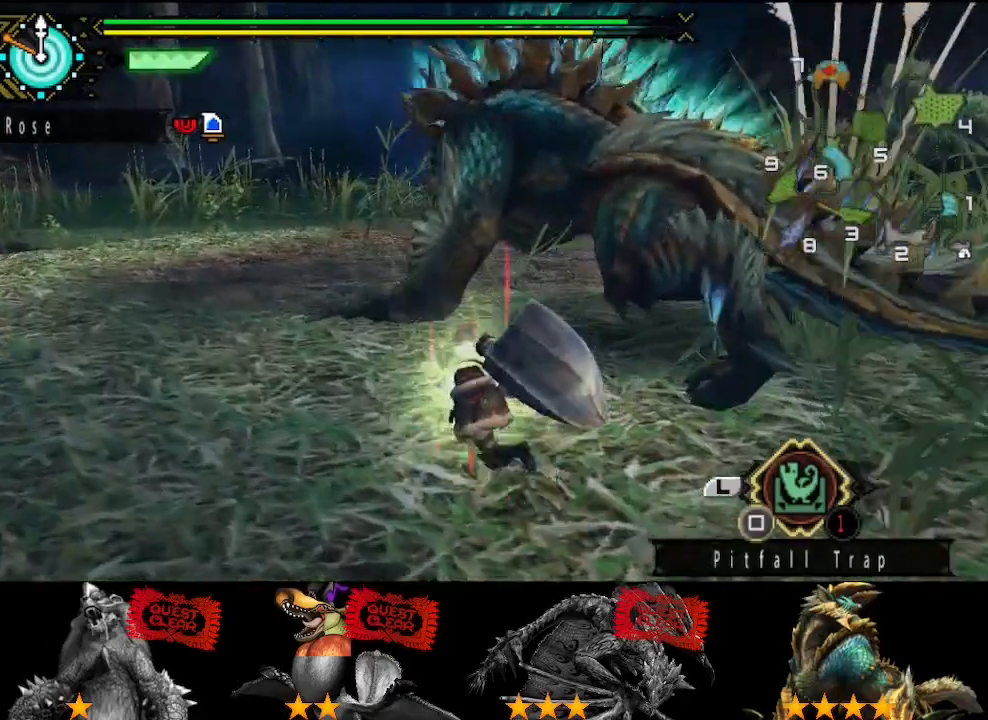
{"buttons": [], "left_stick": "left", "right_stick": "center", "button_events": []}
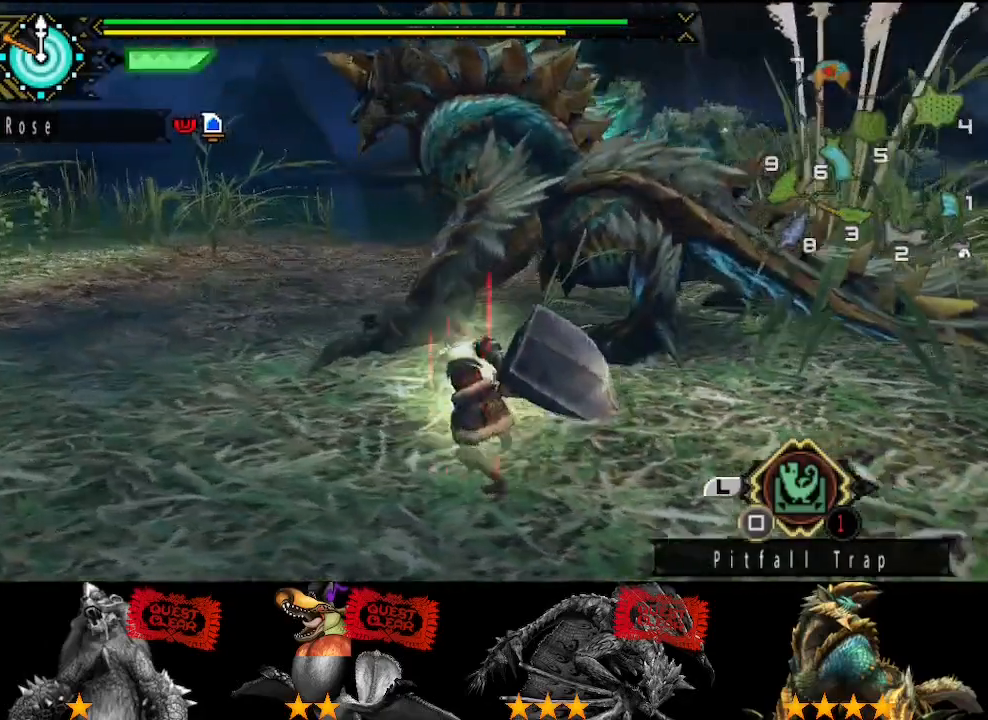
{"buttons": ["TRIANGLE"], "left_stick": "up", "right_stick": "center"}
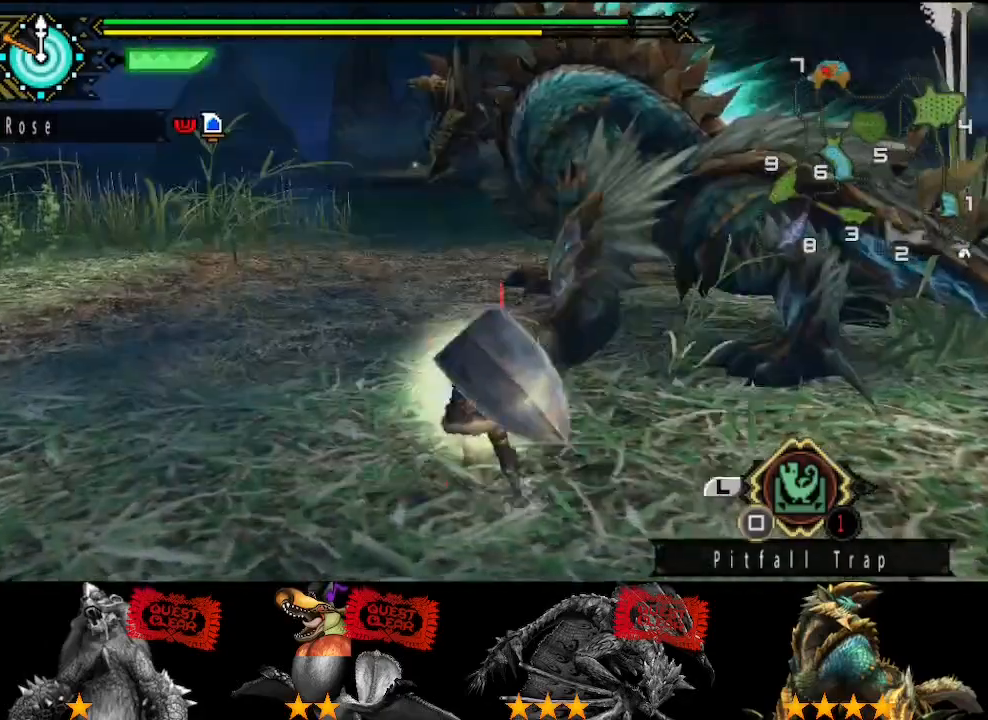
{"buttons": ["TRIANGLE"], "left_stick": "up", "right_stick": "center"}
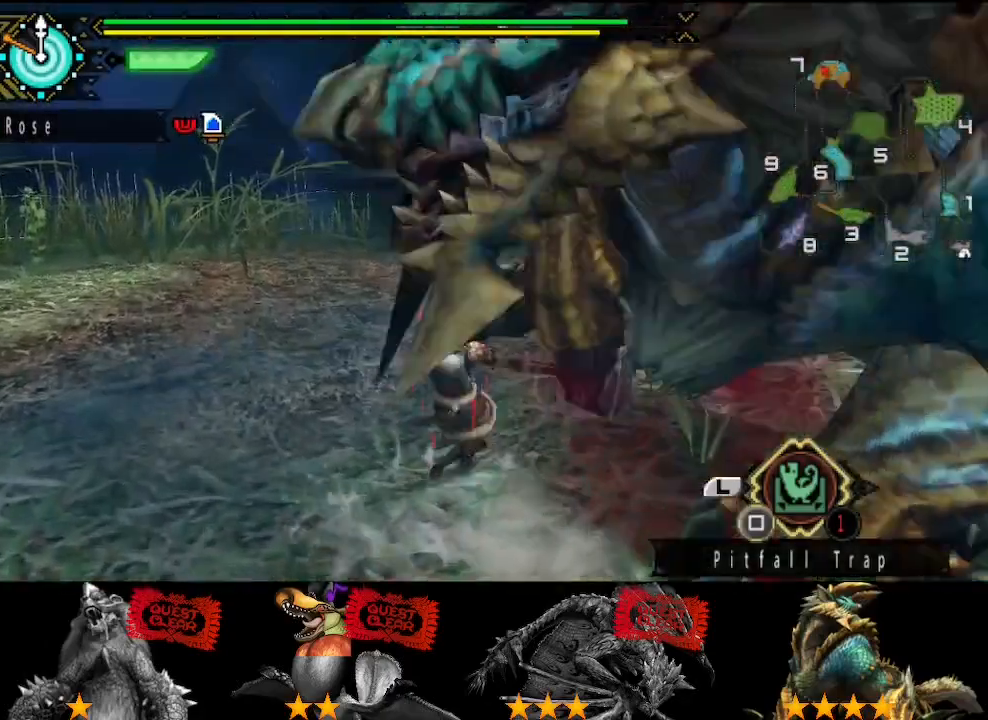
{"buttons": [], "left_stick": "center", "right_stick": "center", "button_events": [[33, "TRIANGLE", "up"], [217, "TRIANGLE", "down"], [450, "TRIANGLE", "up"]]}
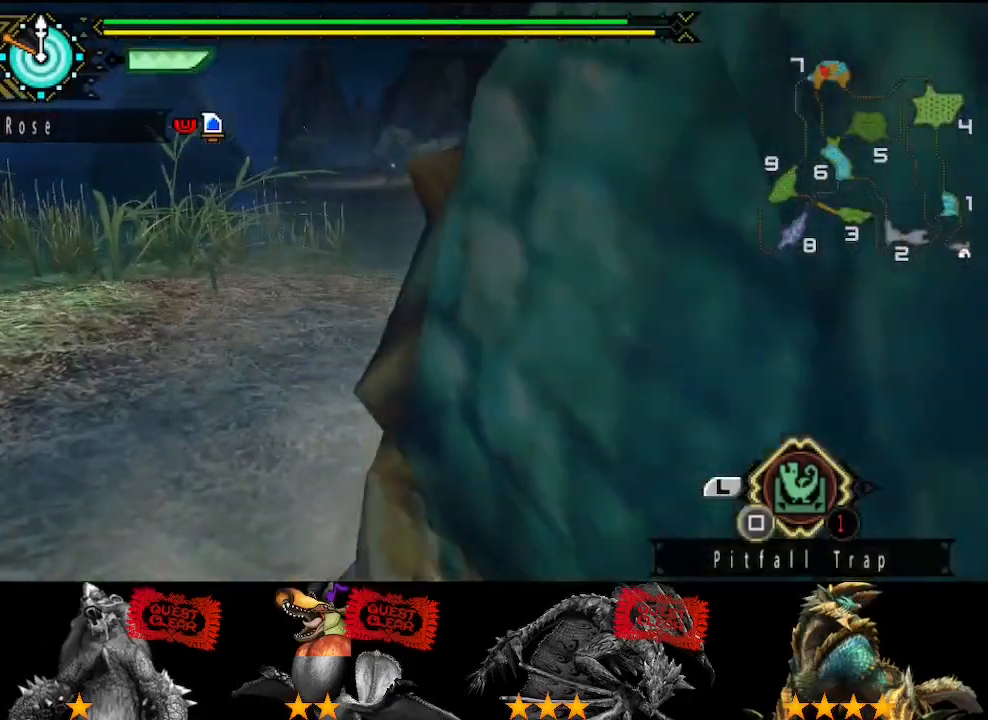
{"buttons": [], "left_stick": "center", "right_stick": "right", "button_events": [[17, "TRIANGLE", "down"], [117, "TRIANGLE", "up"]]}
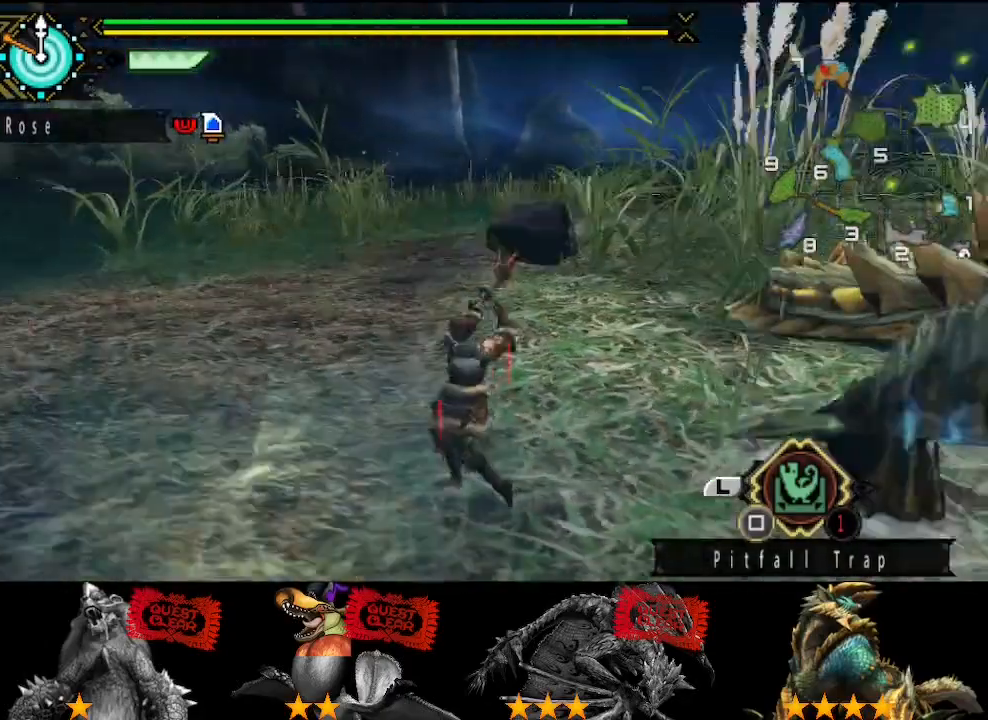
{"buttons": [], "left_stick": "center", "right_stick": "right", "button_events": []}
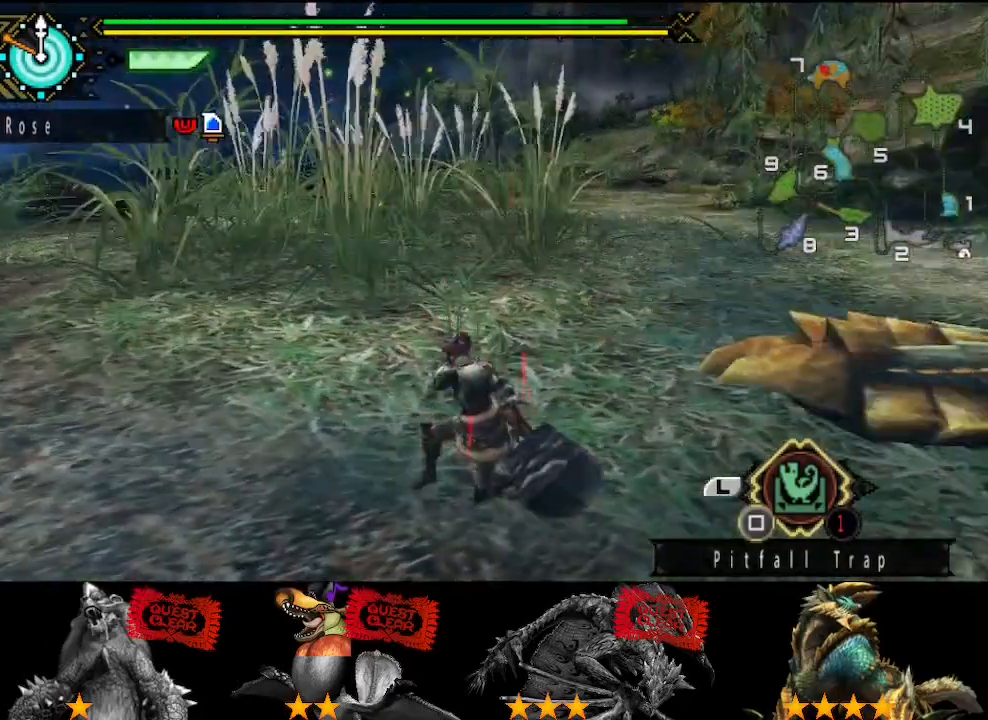
{"buttons": [], "left_stick": "left", "right_stick": "center", "button_events": []}
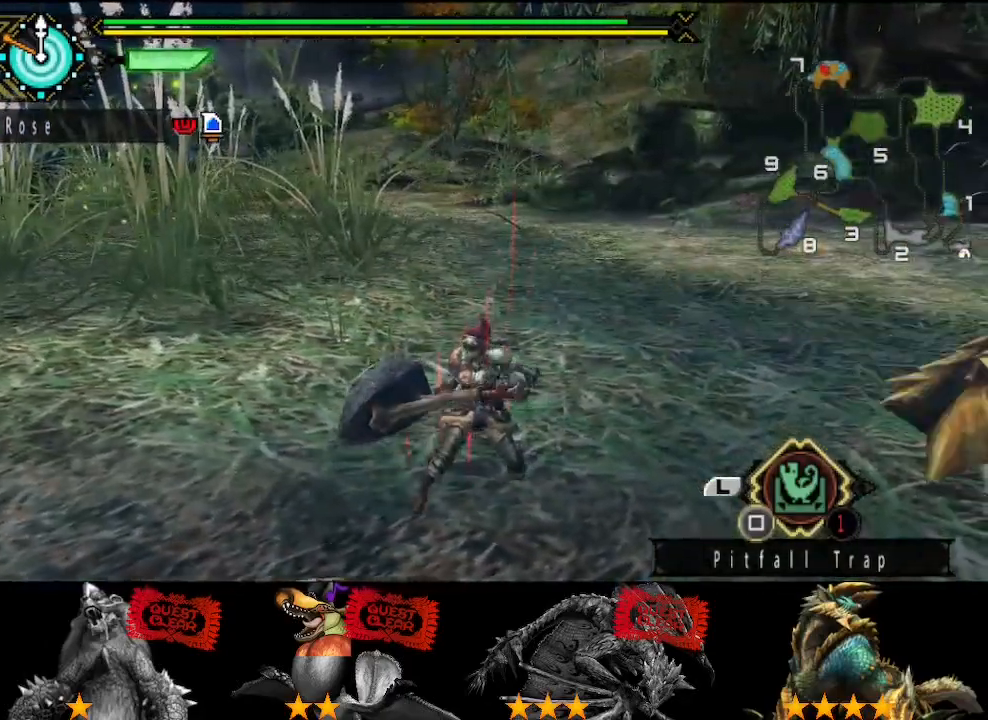
{"buttons": [], "left_stick": "down-left", "right_stick": "right", "button_events": []}
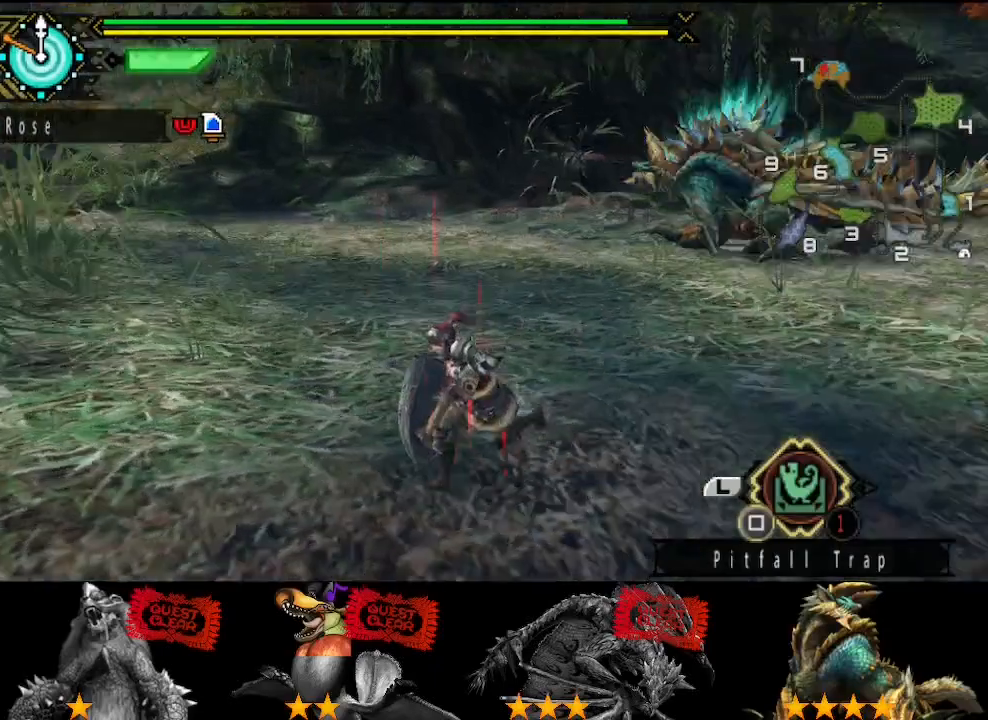
{"buttons": [], "left_stick": "left", "right_stick": "center", "button_events": []}
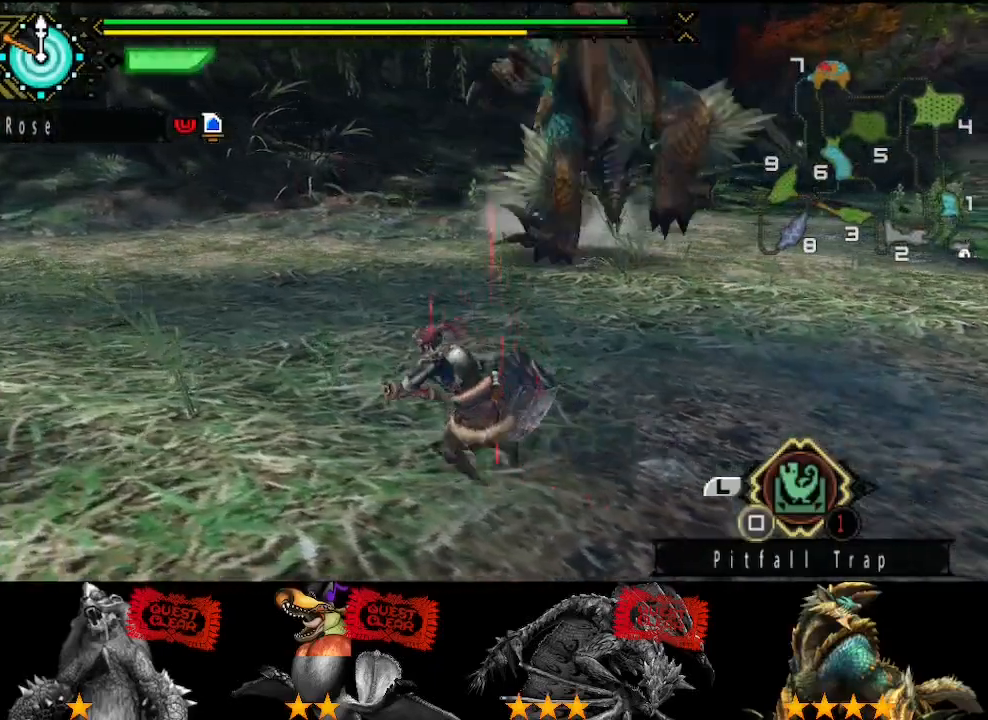
{"buttons": [], "left_stick": "up-left", "right_stick": "center", "button_events": []}
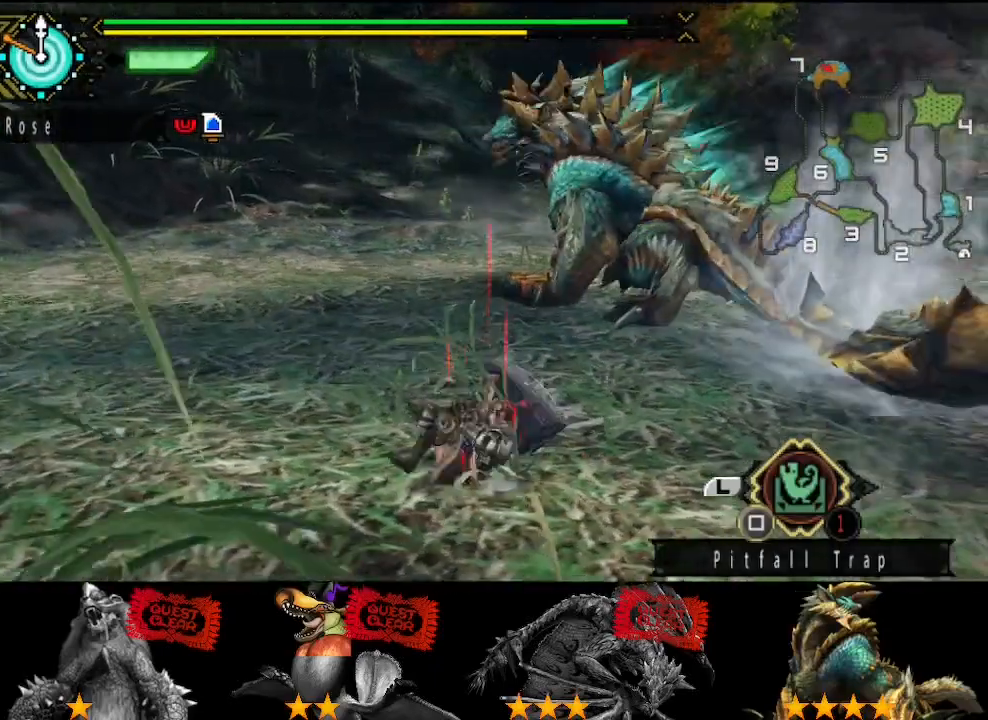
{"buttons": [], "left_stick": "up-left", "right_stick": "center", "button_events": []}
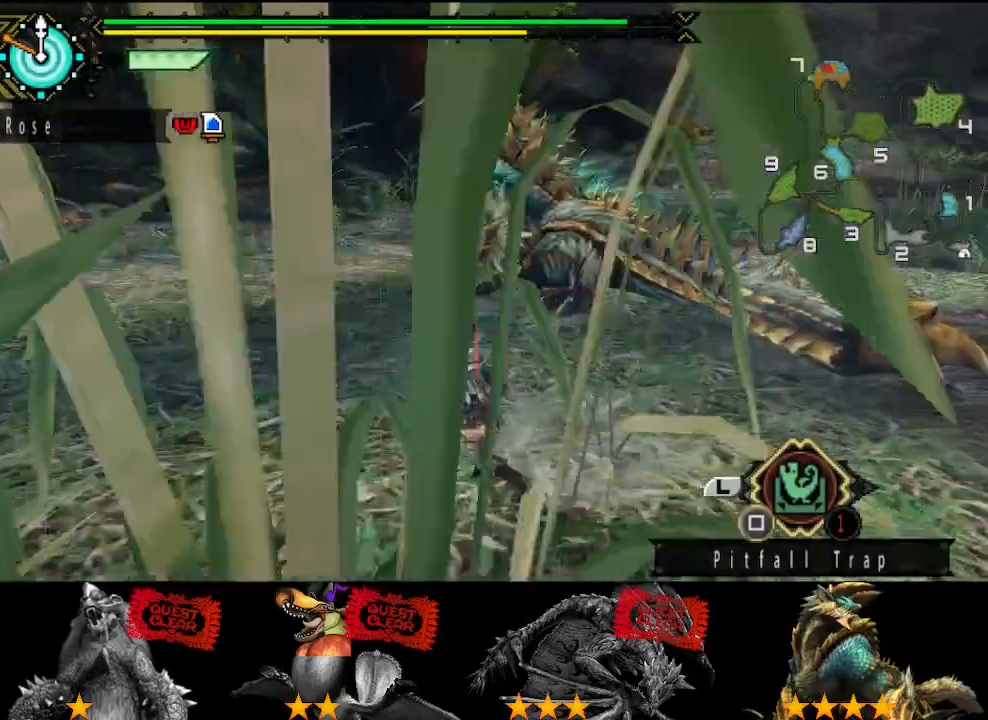
{"buttons": [], "left_stick": "up-left", "right_stick": "center", "button_events": []}
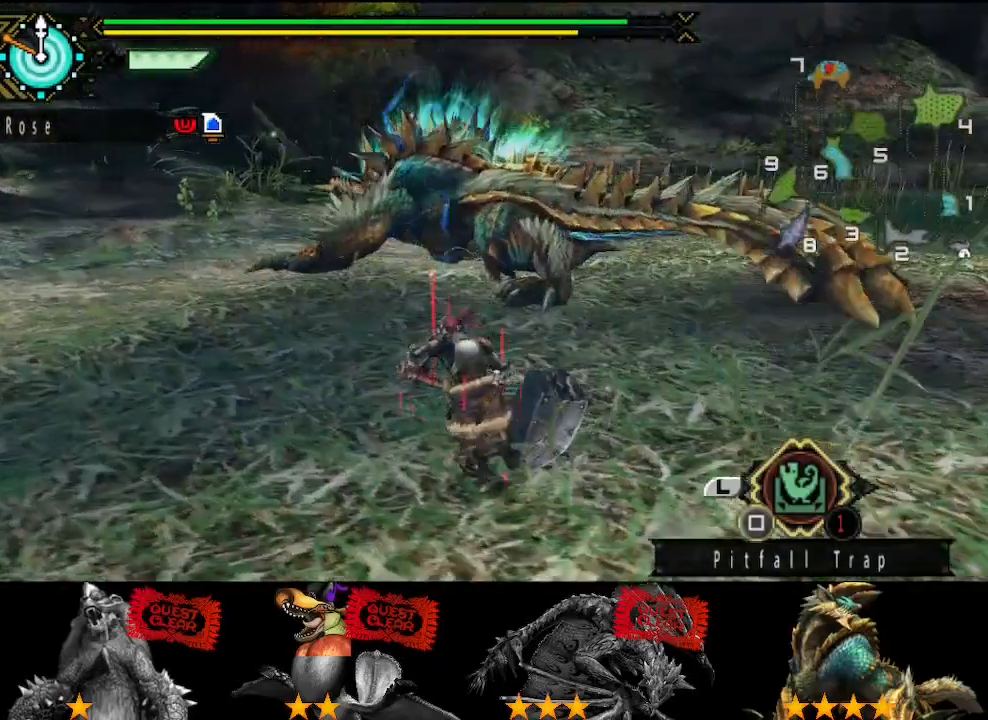
{"buttons": [], "left_stick": "up-left", "right_stick": "center", "button_events": []}
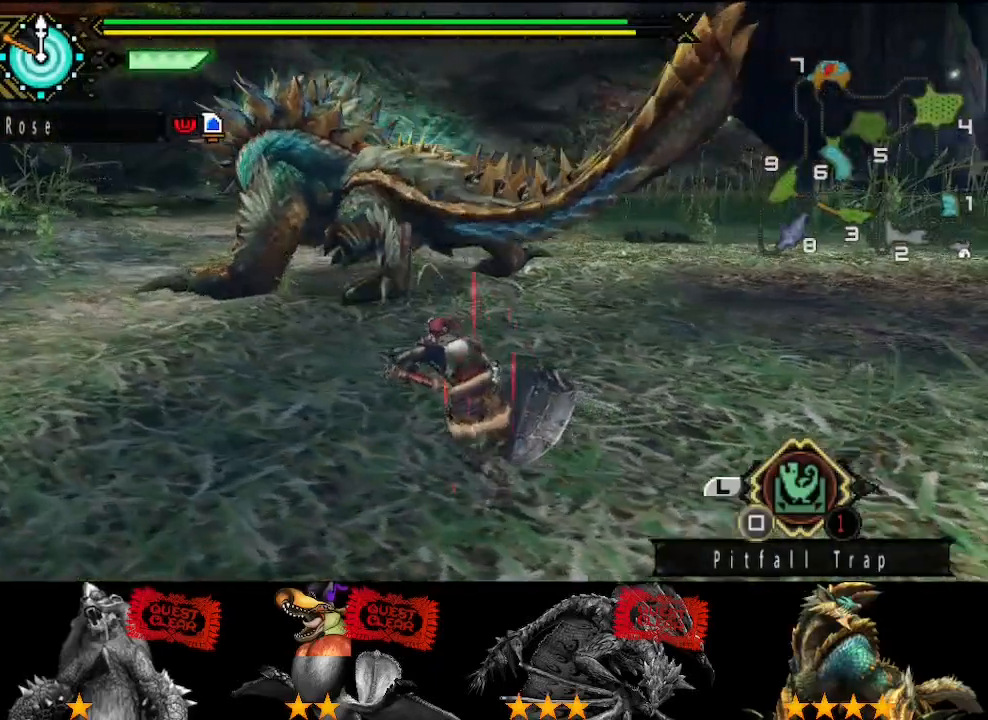
{"buttons": [], "left_stick": "left", "right_stick": "center", "button_events": []}
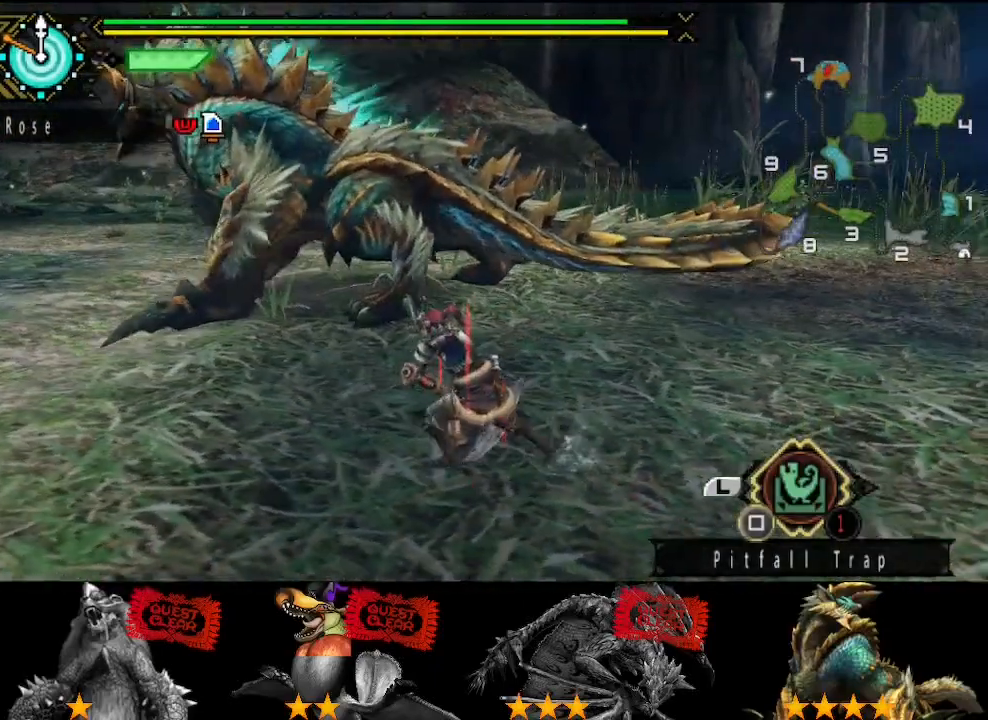
{"buttons": [], "left_stick": "down", "right_stick": "center", "button_events": []}
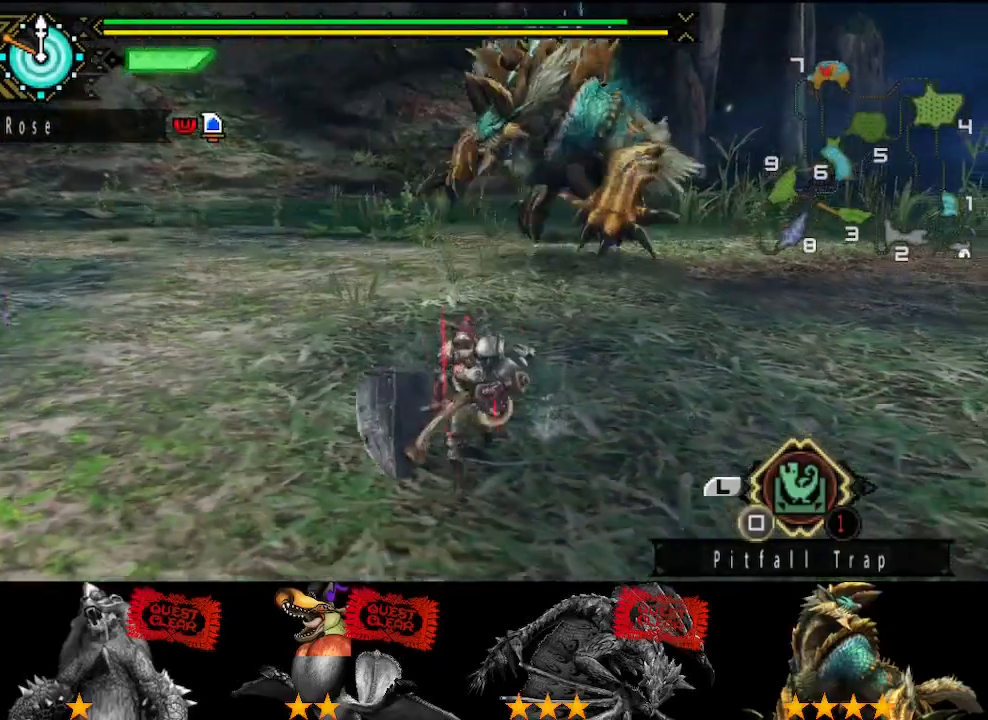
{"buttons": [], "left_stick": "up", "right_stick": "center", "button_events": []}
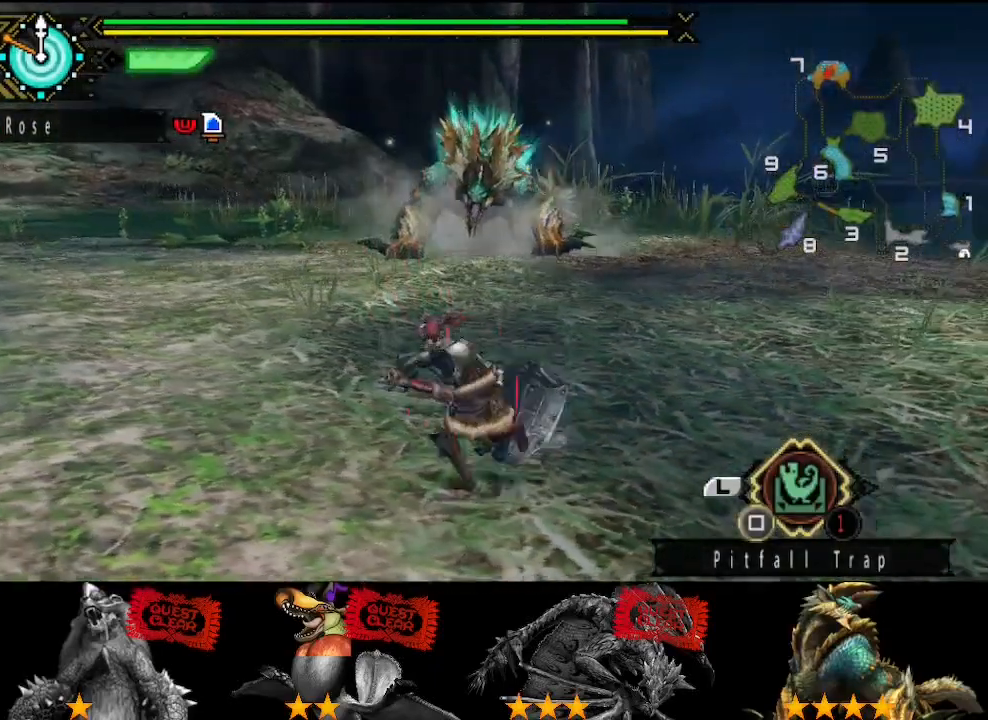
{"buttons": [], "left_stick": "up-right", "right_stick": "down-left"}
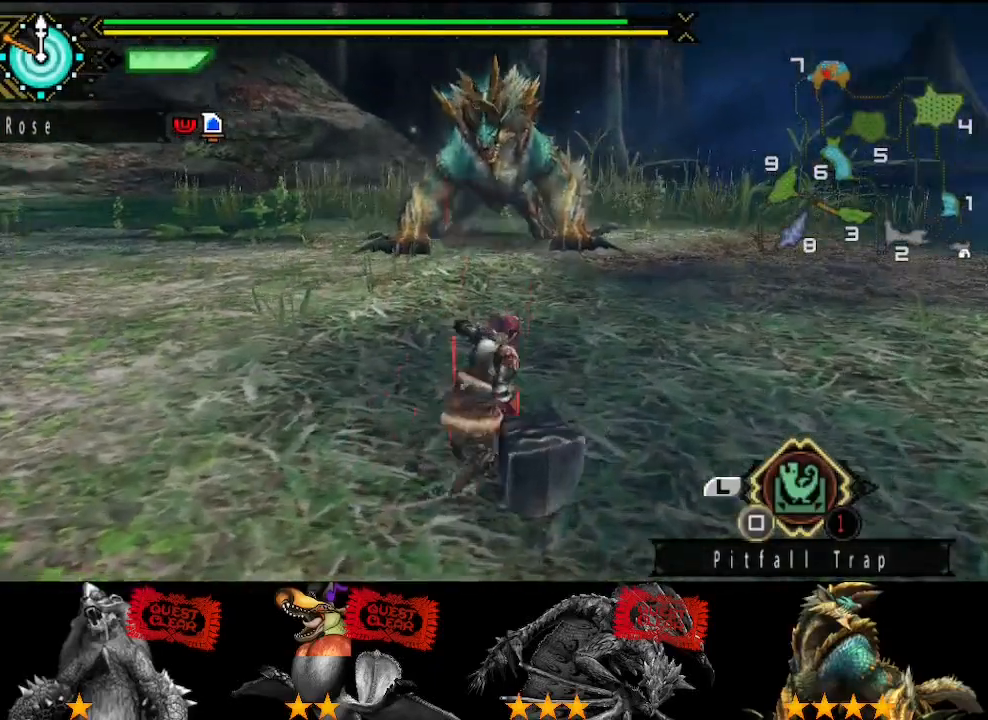
{"buttons": [], "left_stick": "right", "right_stick": "center"}
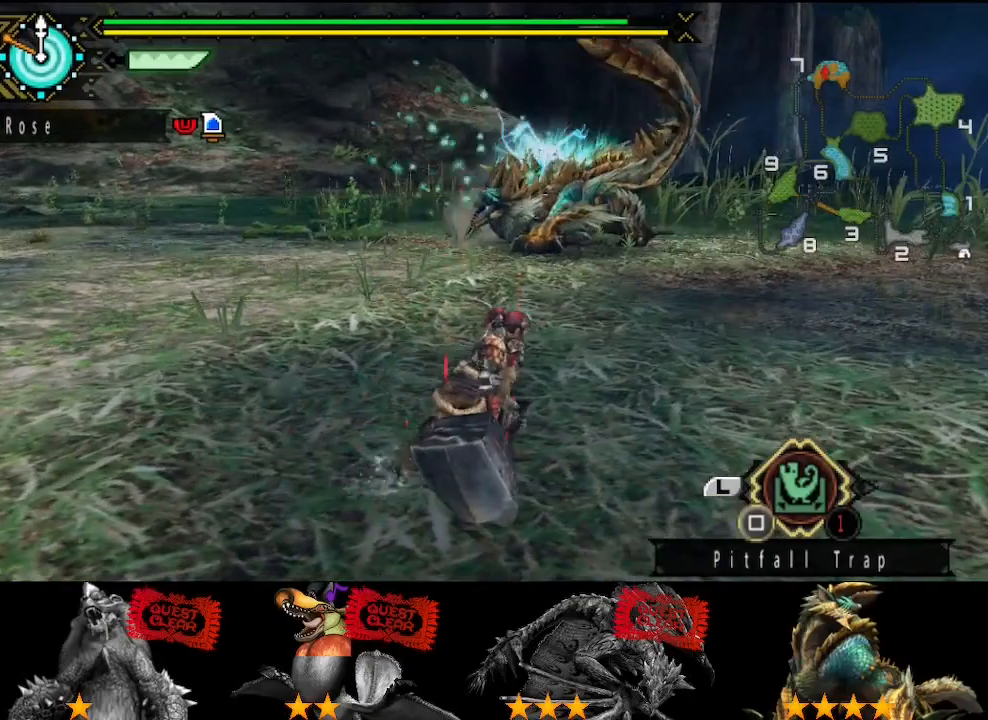
{"buttons": [], "left_stick": "up", "right_stick": "center", "button_events": []}
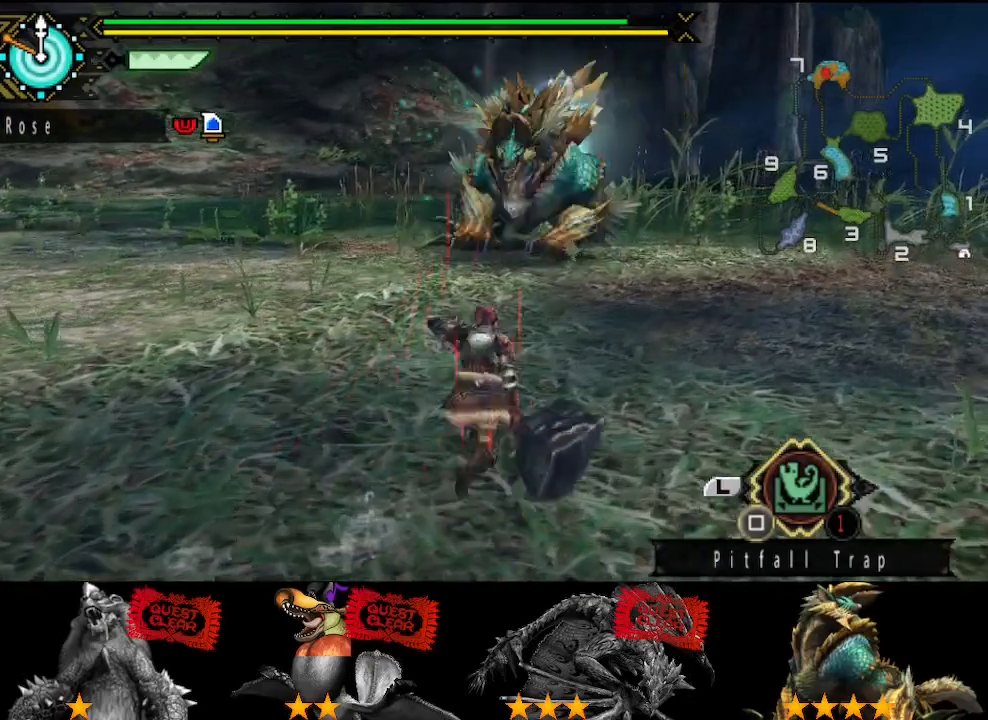
{"buttons": [], "left_stick": "up", "right_stick": "center", "button_events": []}
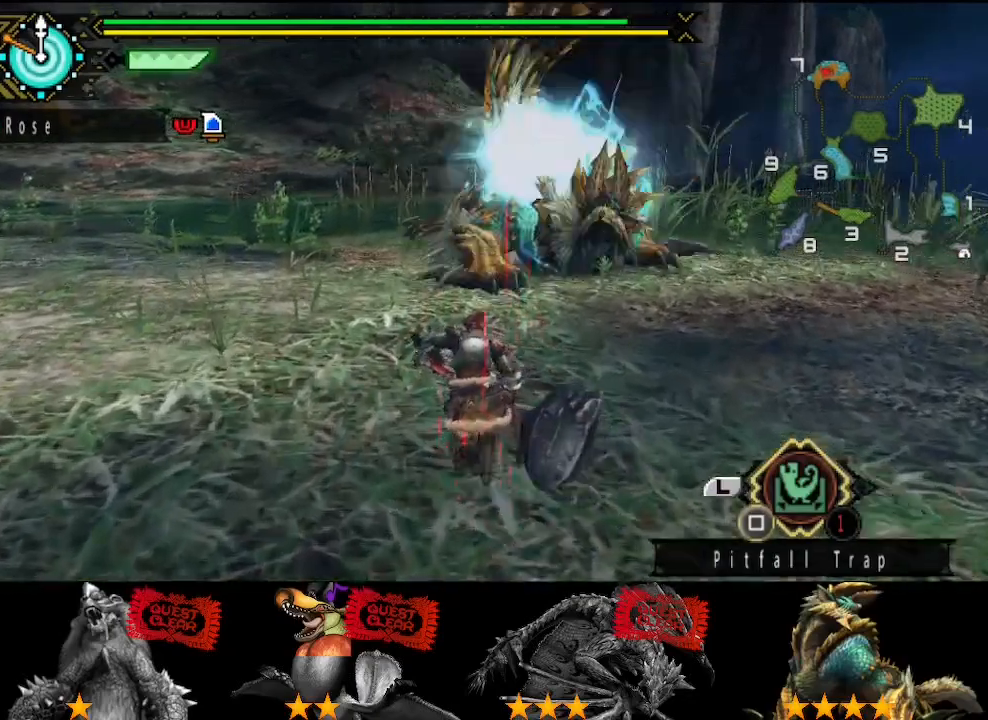
{"buttons": [], "left_stick": "up", "right_stick": "center", "button_events": []}
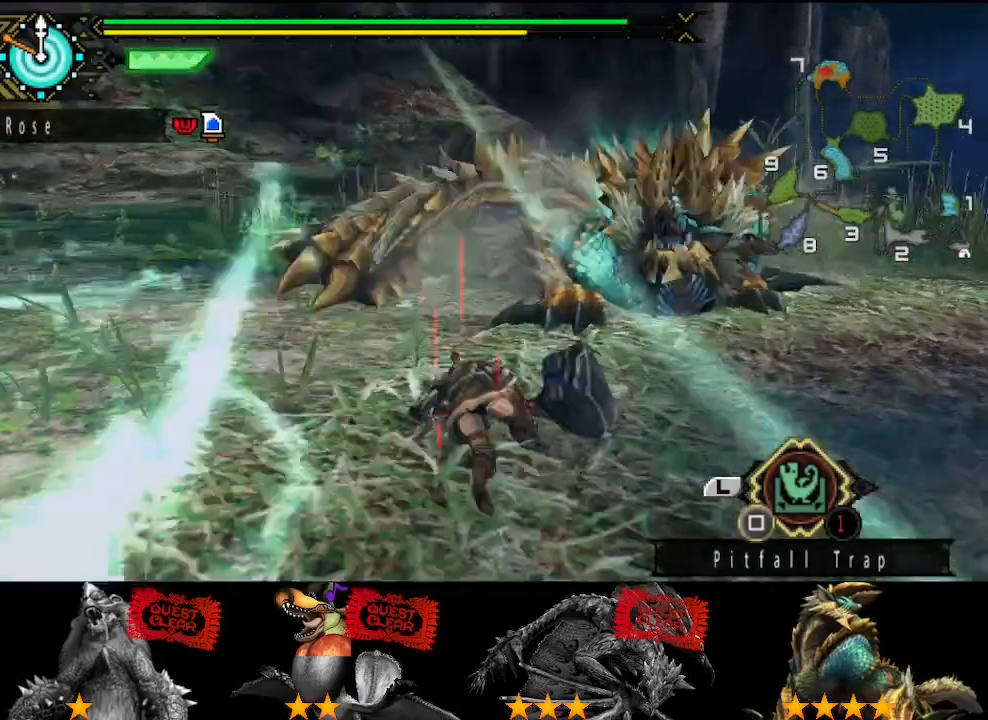
{"buttons": [], "left_stick": "up", "right_stick": "center", "button_events": []}
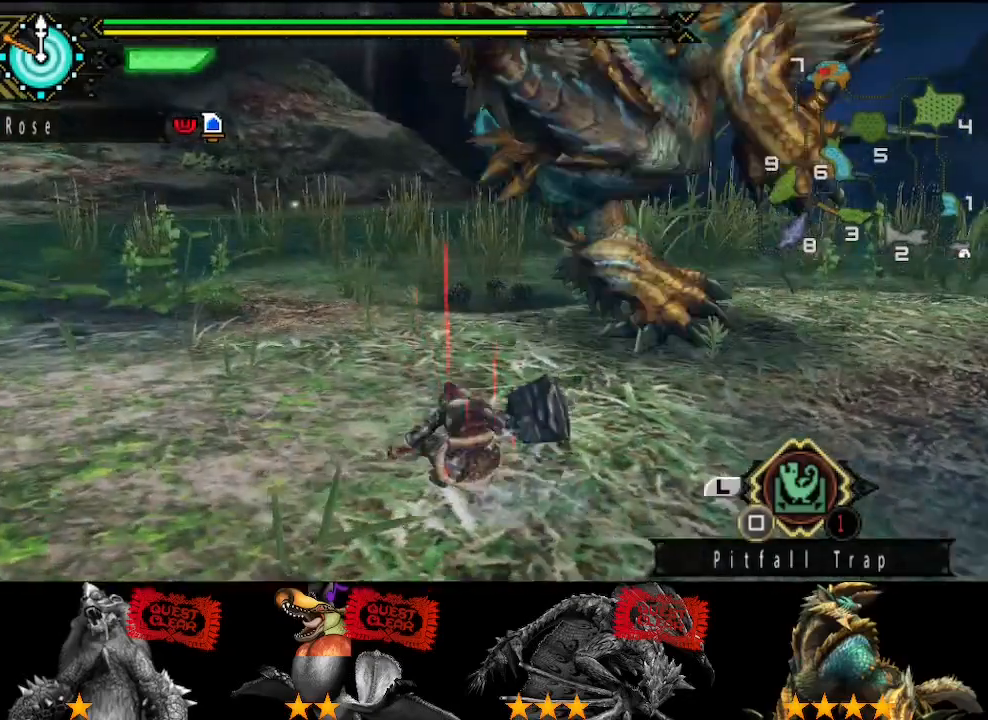
{"buttons": [], "left_stick": "center", "right_stick": "center", "button_events": [[400, "CIRCLE", "down"], [467, "CIRCLE", "up"]]}
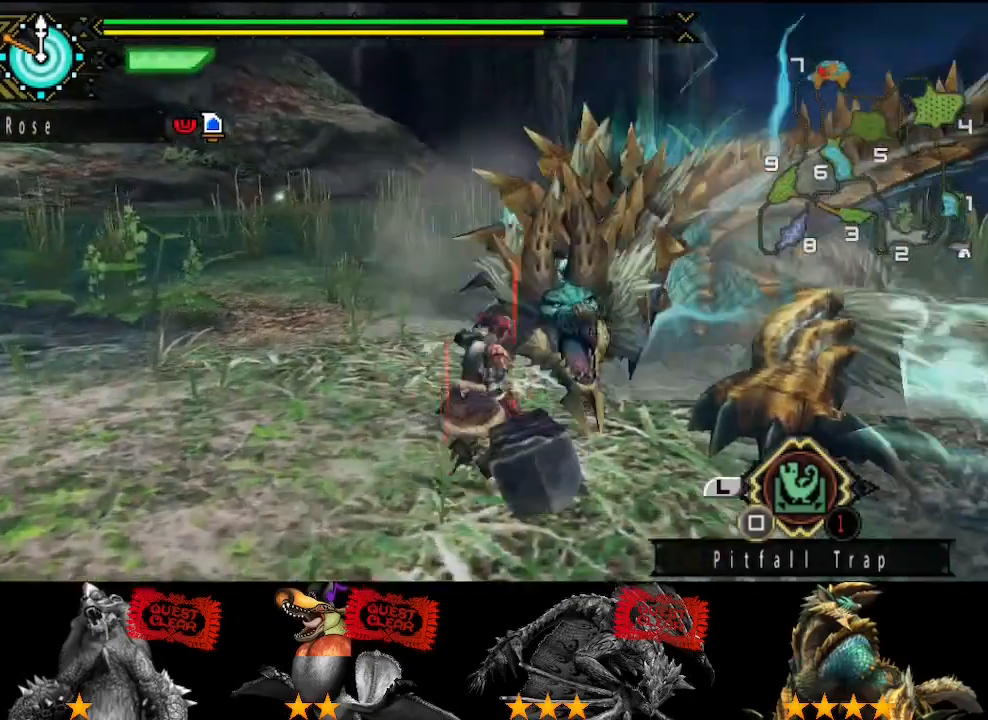
{"buttons": [], "left_stick": "center", "right_stick": "center", "button_events": [[33, "TRIANGLE", "down"], [83, "TRIANGLE", "up"], [167, "TRIANGLE", "down"], [483, "TRIANGLE", "up"]]}
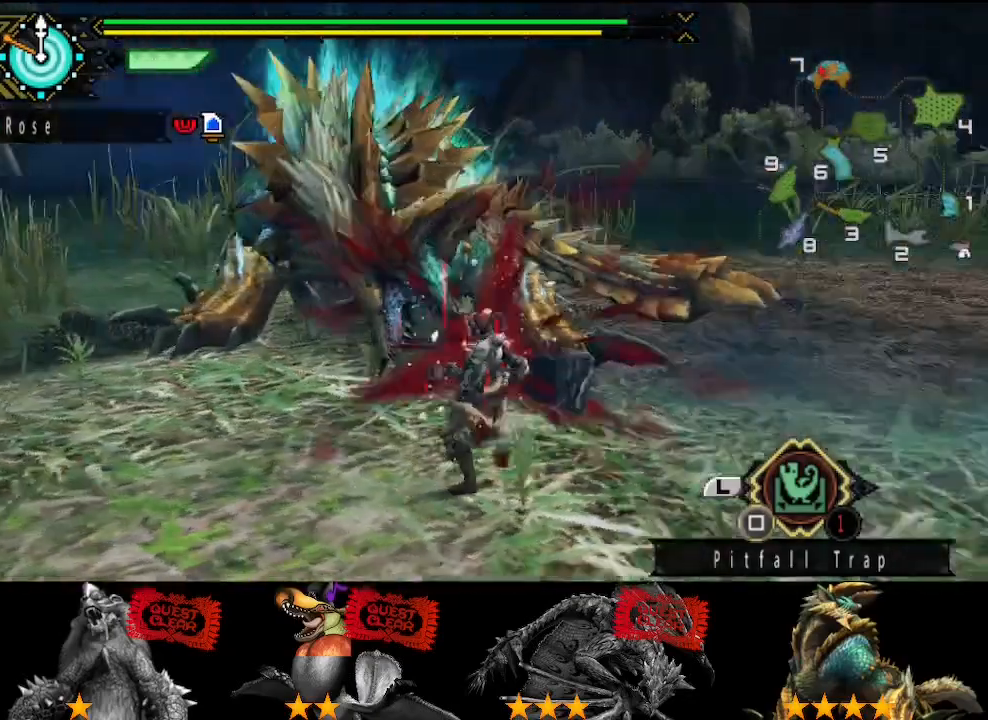
{"buttons": ["TRIANGLE"], "left_stick": "center", "right_stick": "center", "button_events": [[50, "TRIANGLE", "down"], [117, "TRIANGLE", "up"], [183, "TRIANGLE", "down"]]}